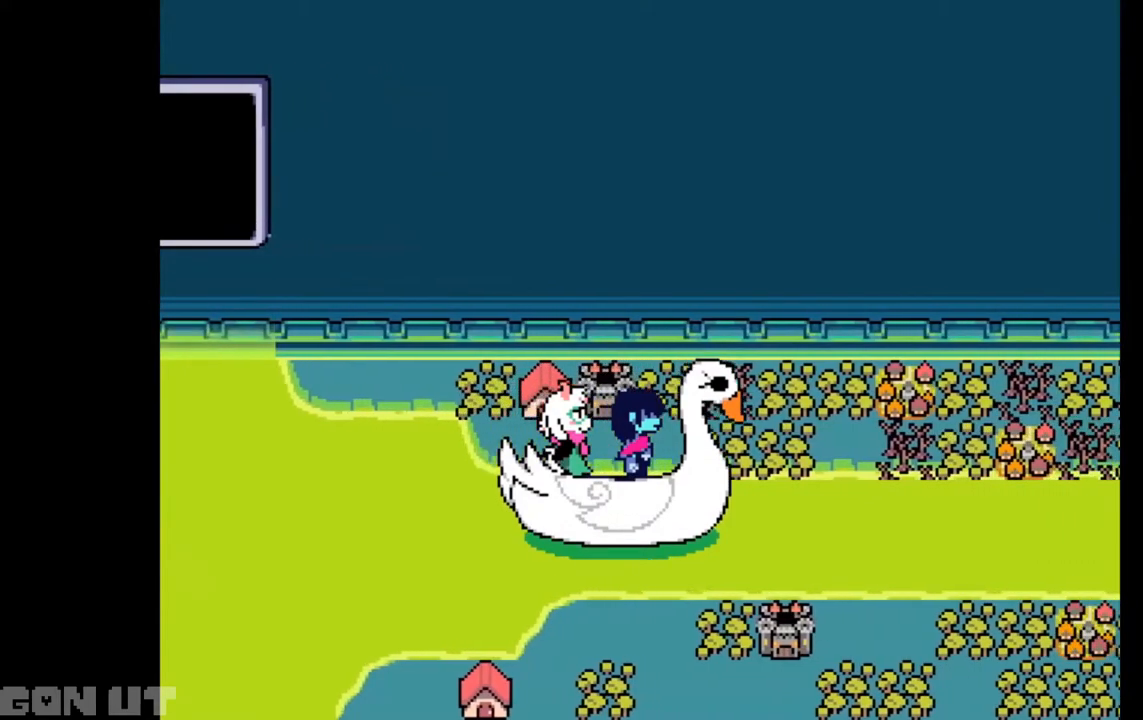
Gameplay with keyboard; each line is a JSON object with the keys held at the frame after it. "events" lists presses ("down") and releases ("up") of "c", "down", "left", "right", "up", "x" and "z" between this image and that frame as [ms after this image, input, new state], when the widget could be followed in between. No other keys are recorded. Mouse input is not recorded.
{"keys": ["c"], "events": []}
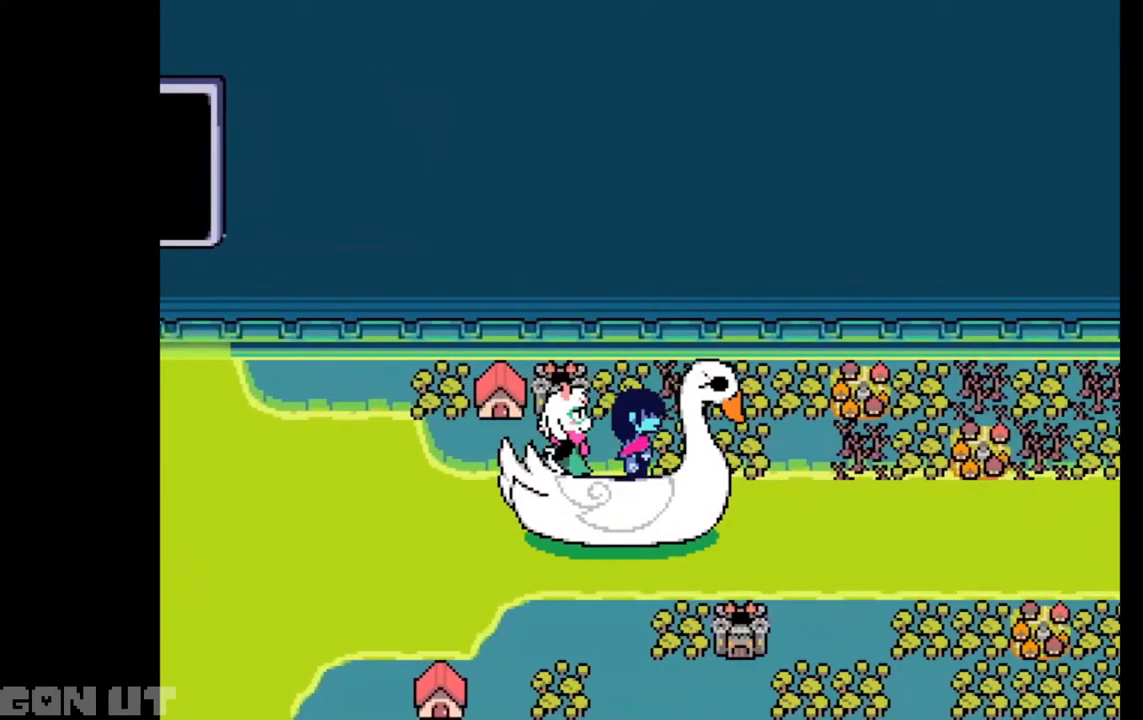
{"keys": ["c"], "events": []}
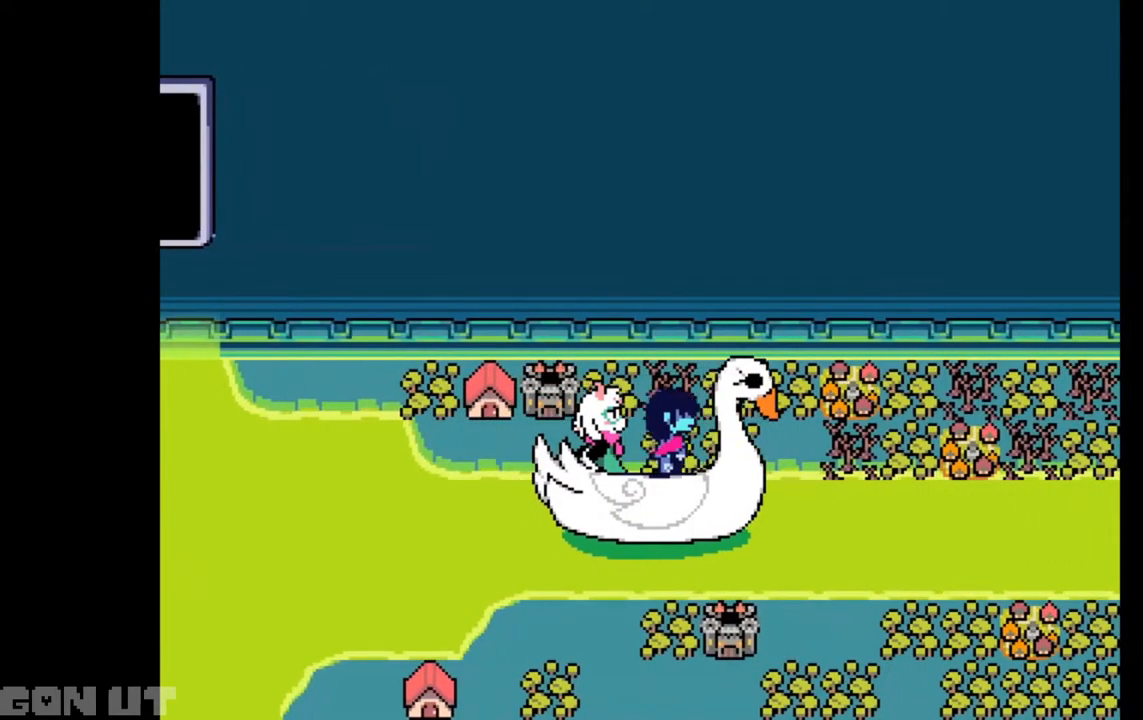
{"keys": ["c"], "events": []}
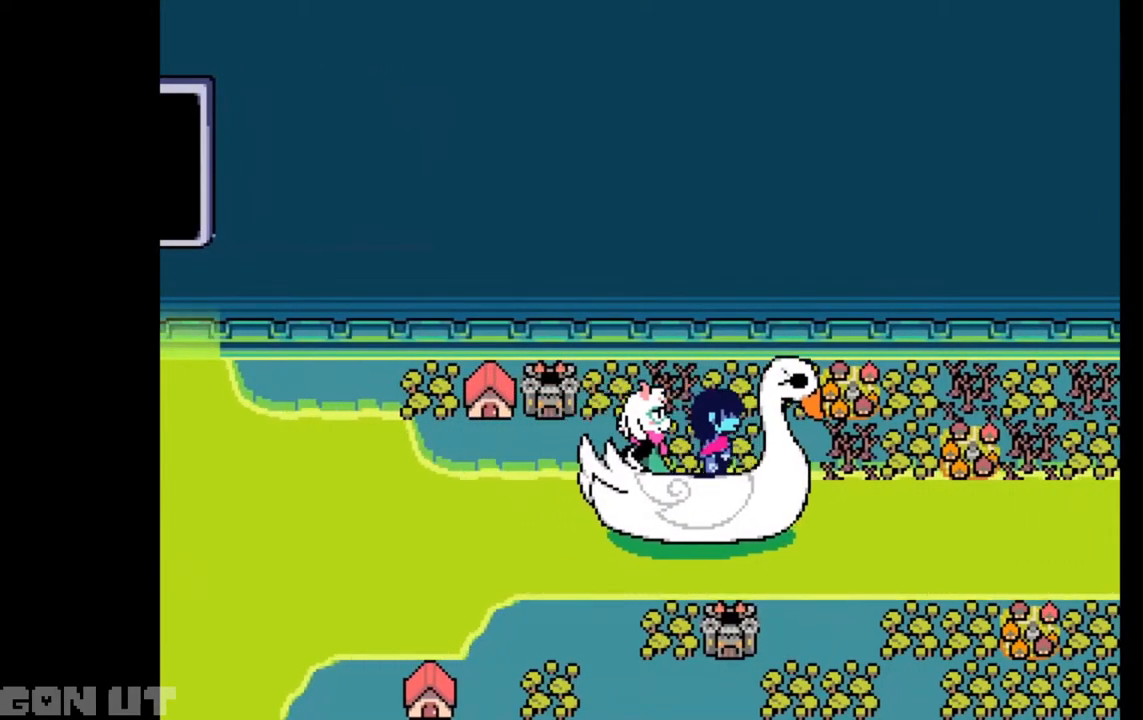
{"keys": ["c"], "events": []}
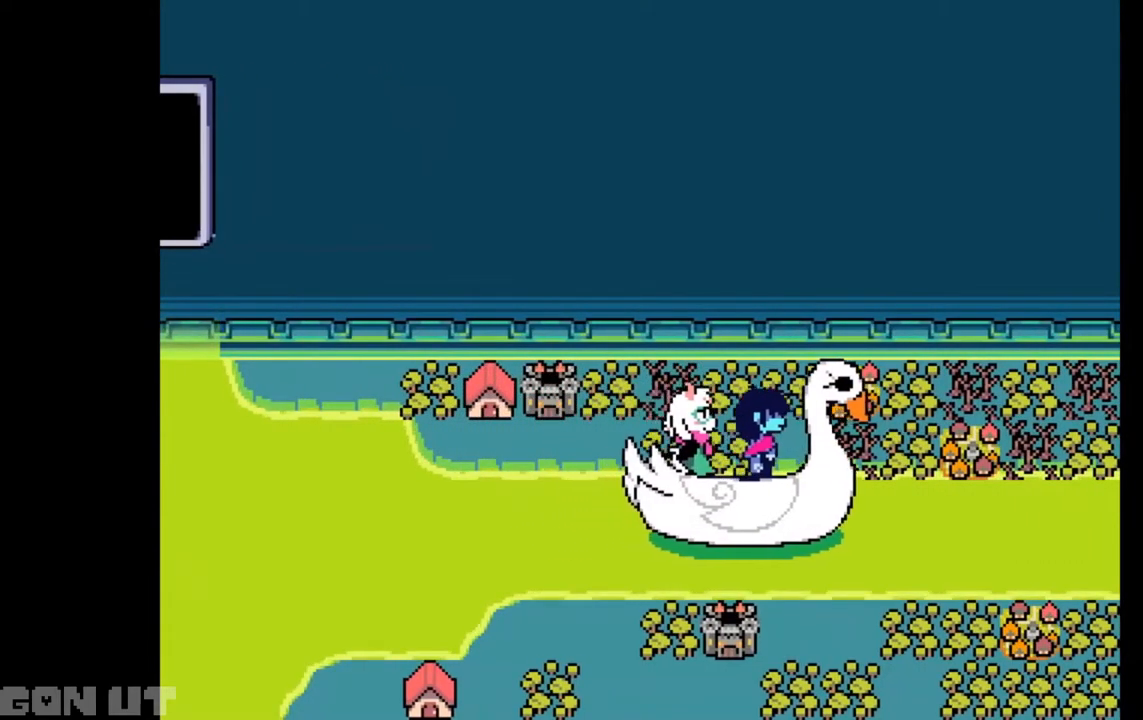
{"keys": ["c"], "events": []}
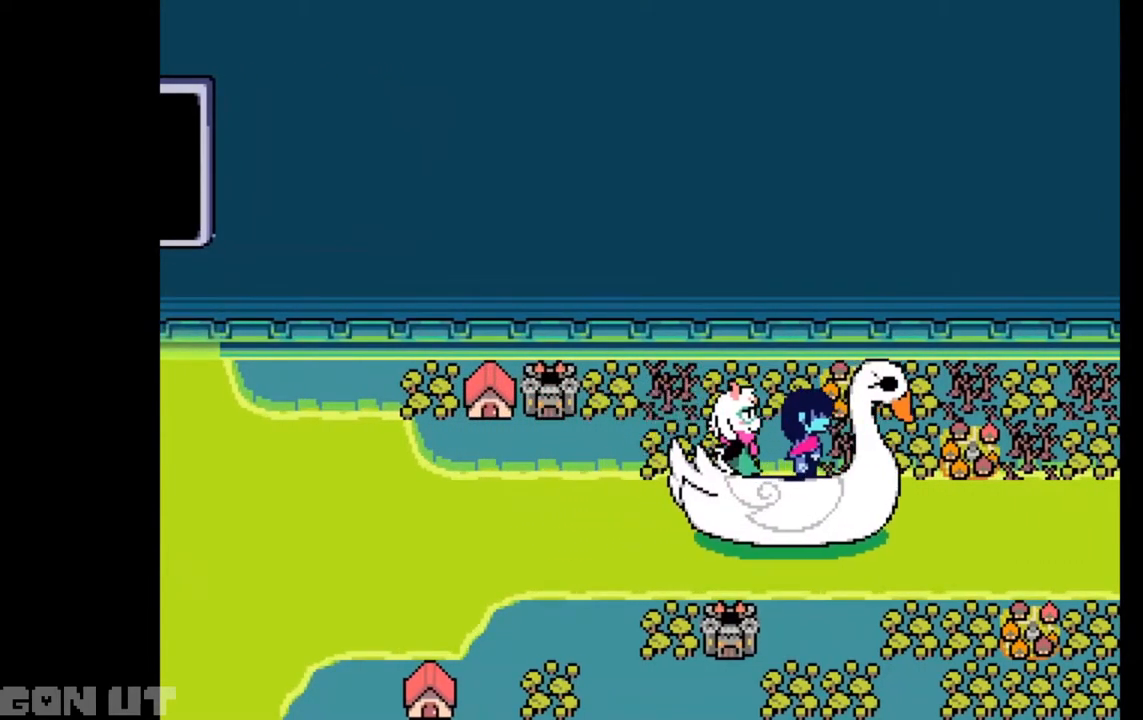
{"keys": ["c"], "events": []}
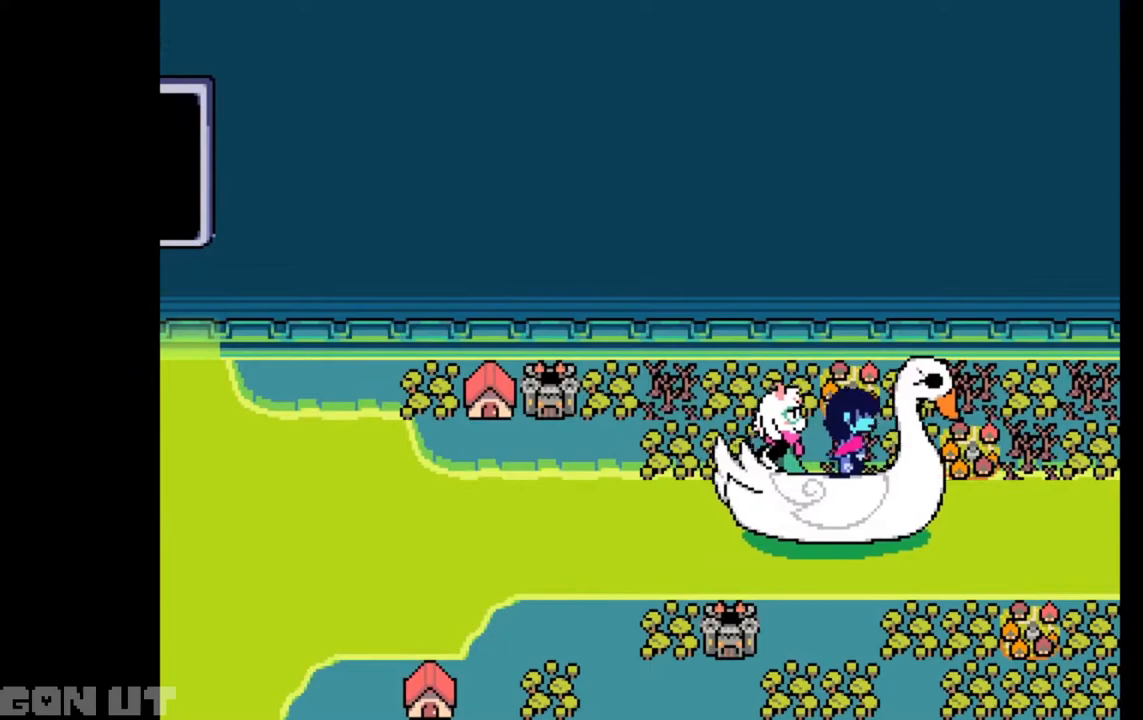
{"keys": ["c"], "events": []}
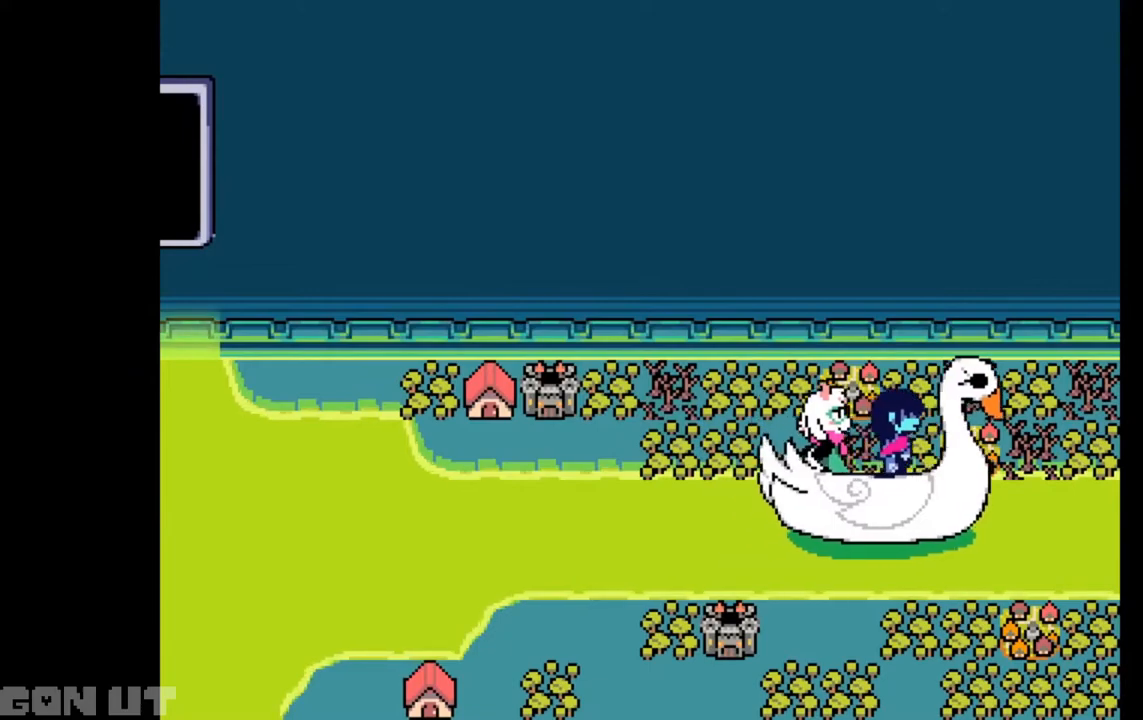
{"keys": ["c"], "events": []}
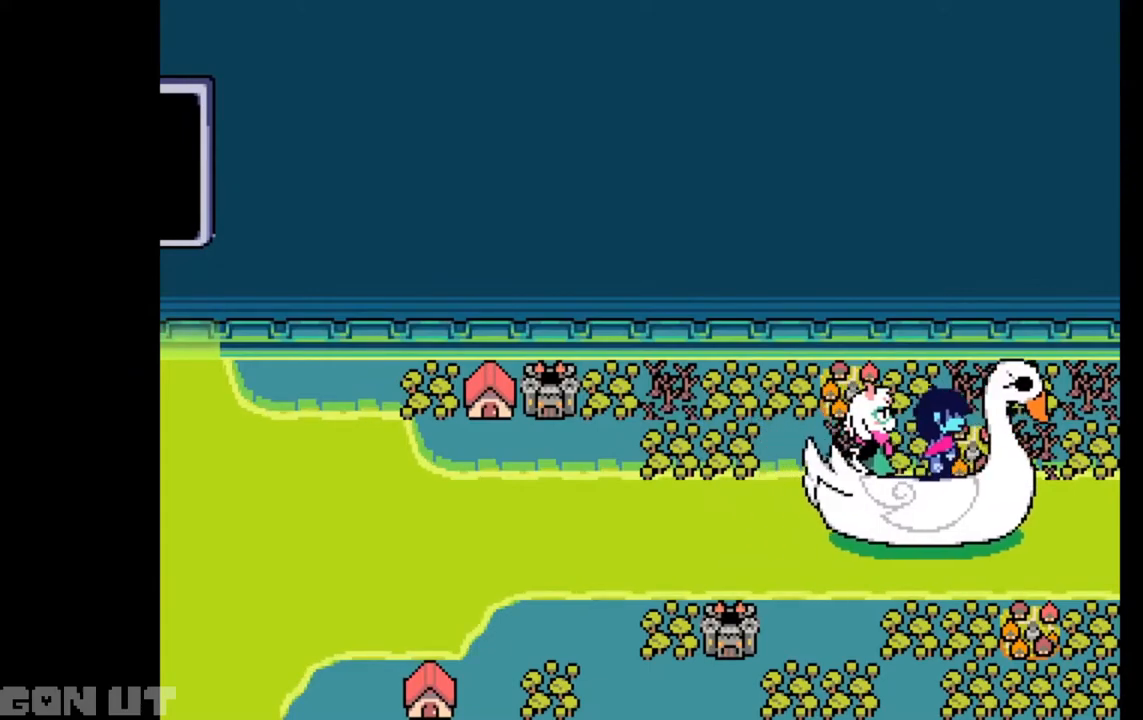
{"keys": ["c"], "events": []}
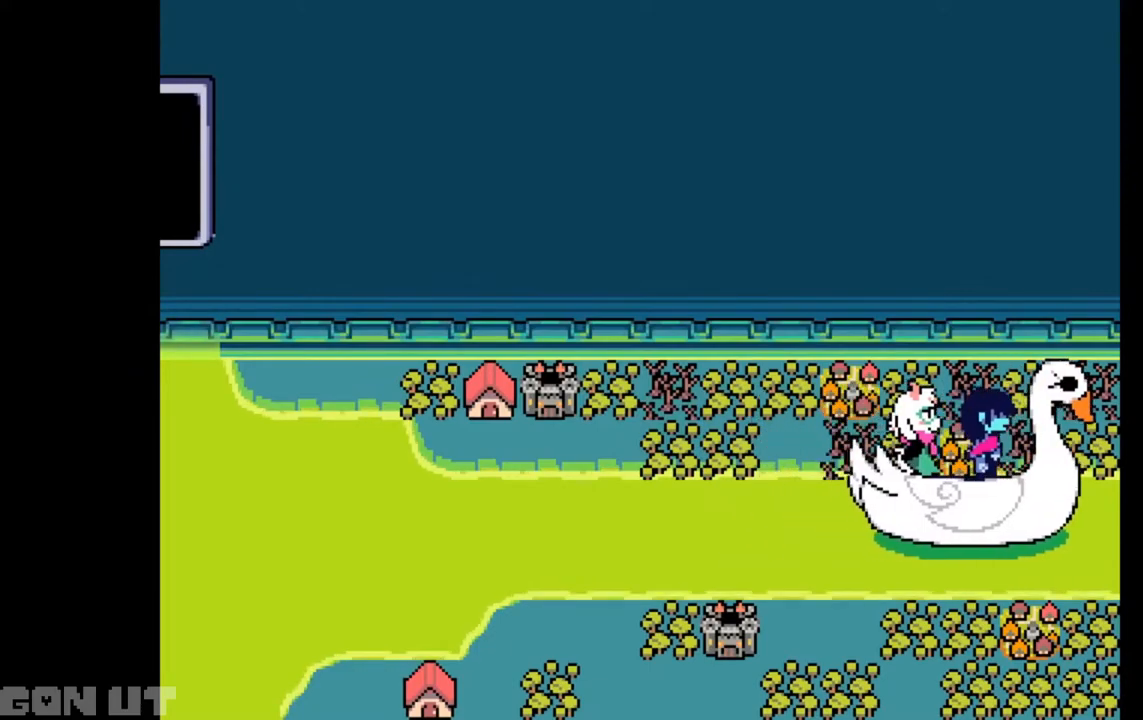
{"keys": ["c"], "events": []}
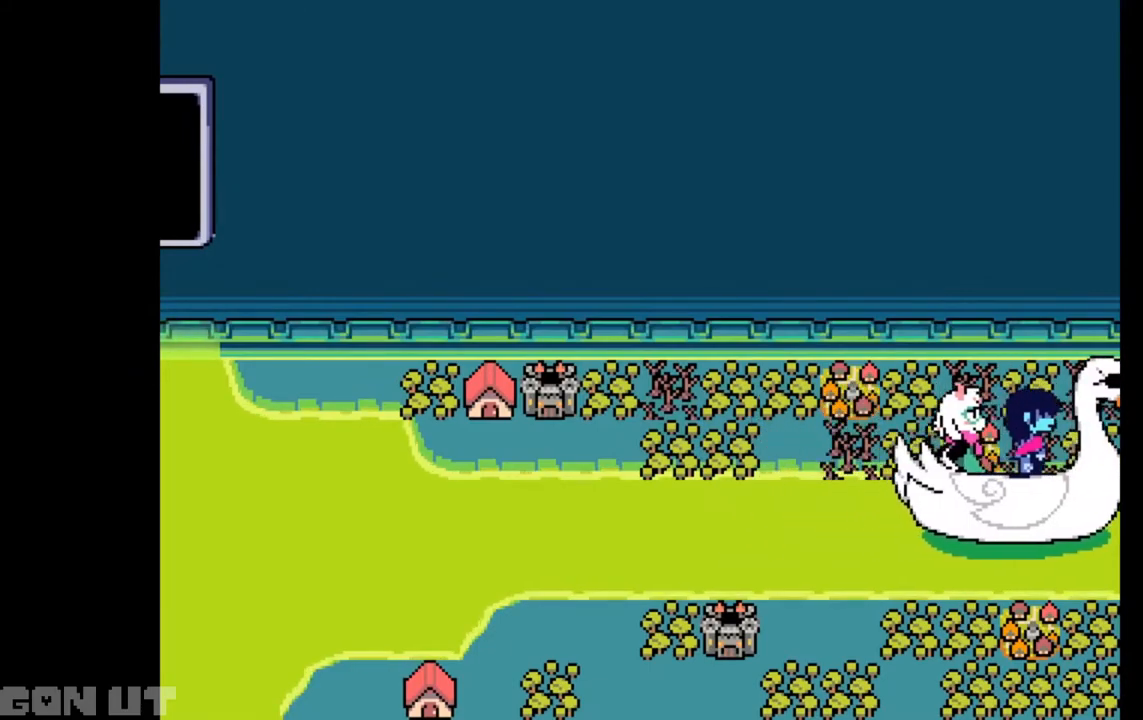
{"keys": ["c"], "events": []}
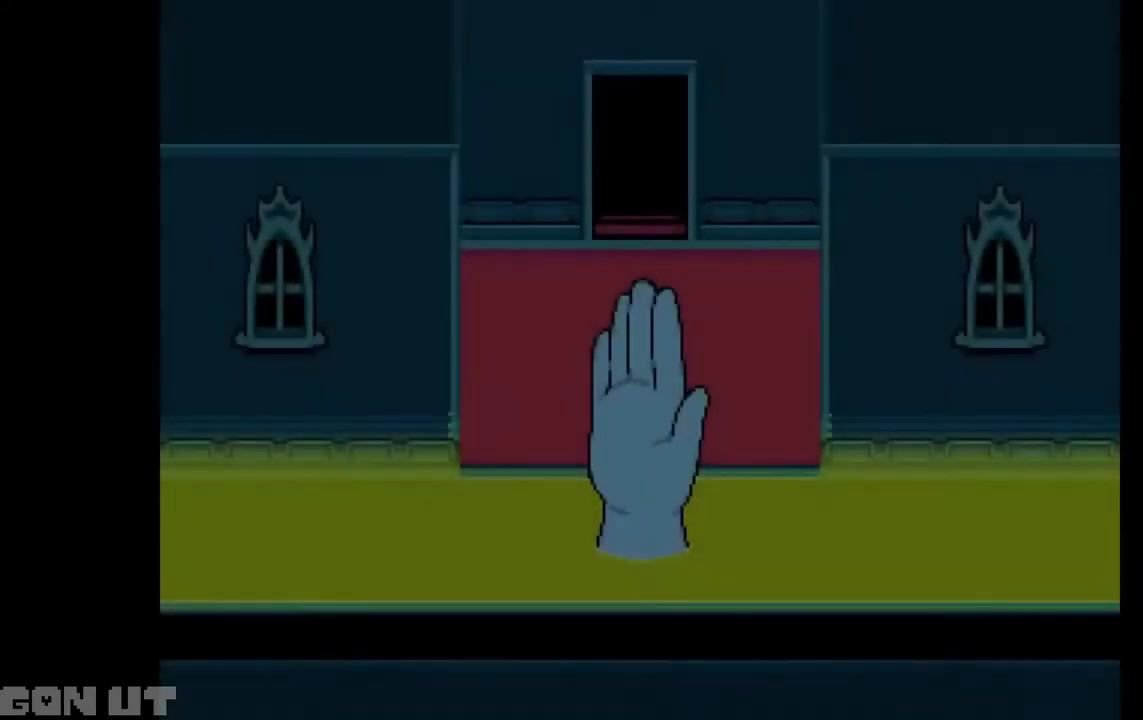
{"keys": ["c"], "events": []}
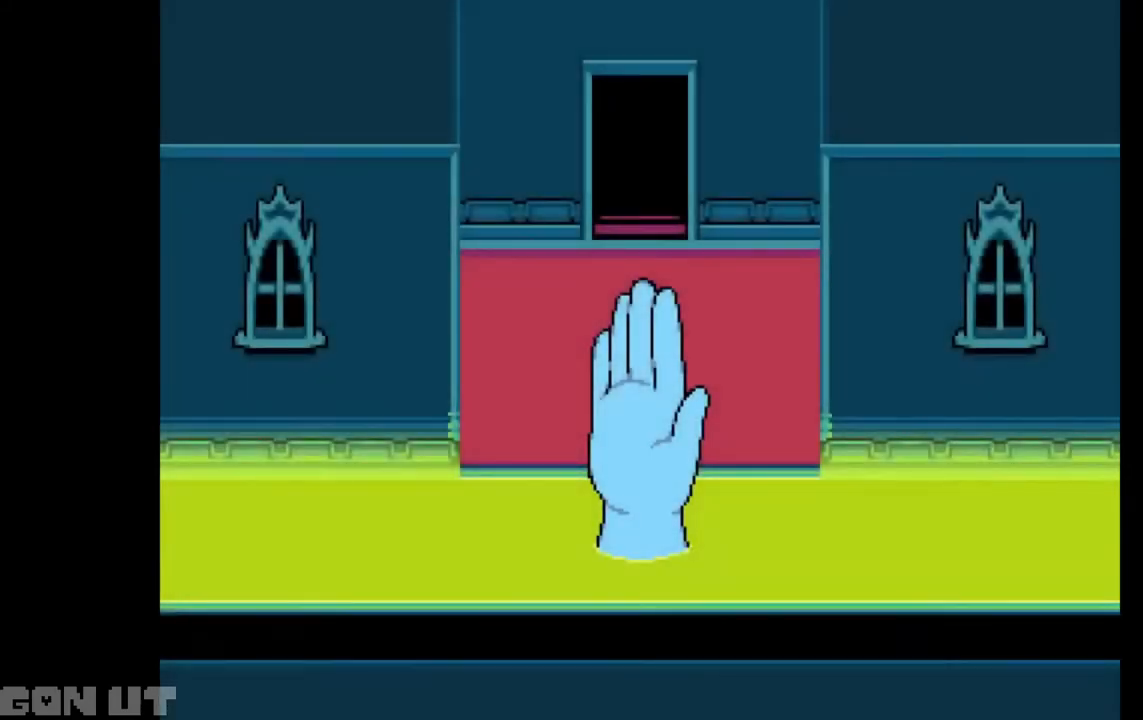
{"keys": ["c"], "events": []}
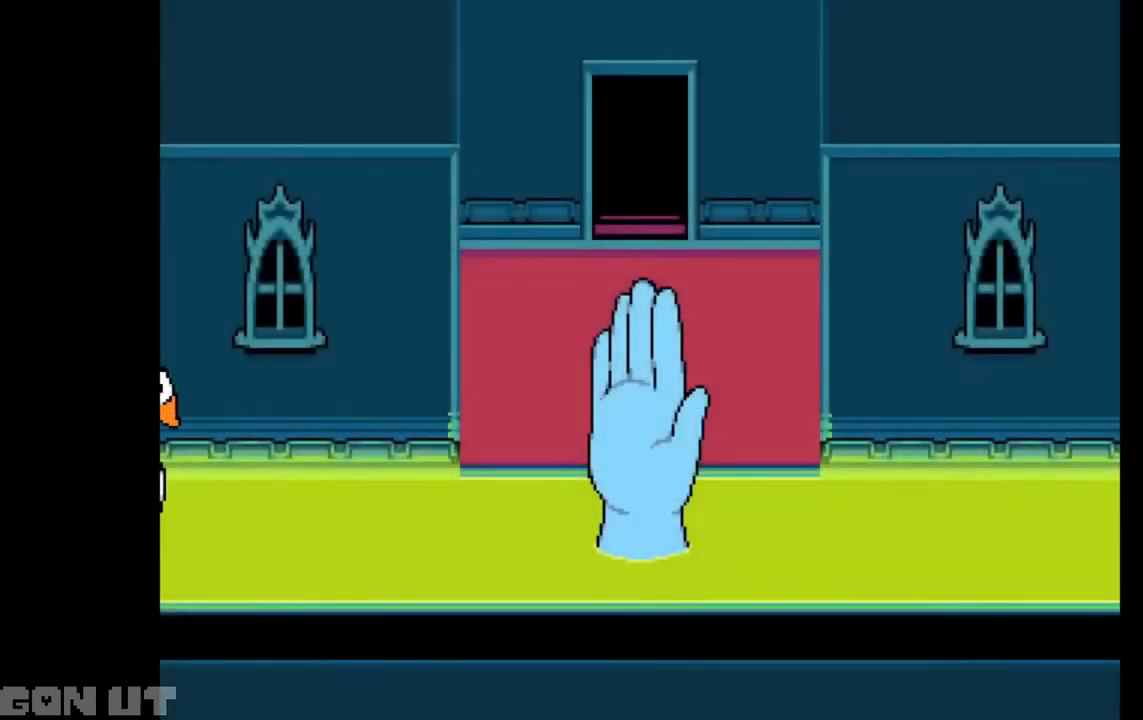
{"keys": ["c"], "events": []}
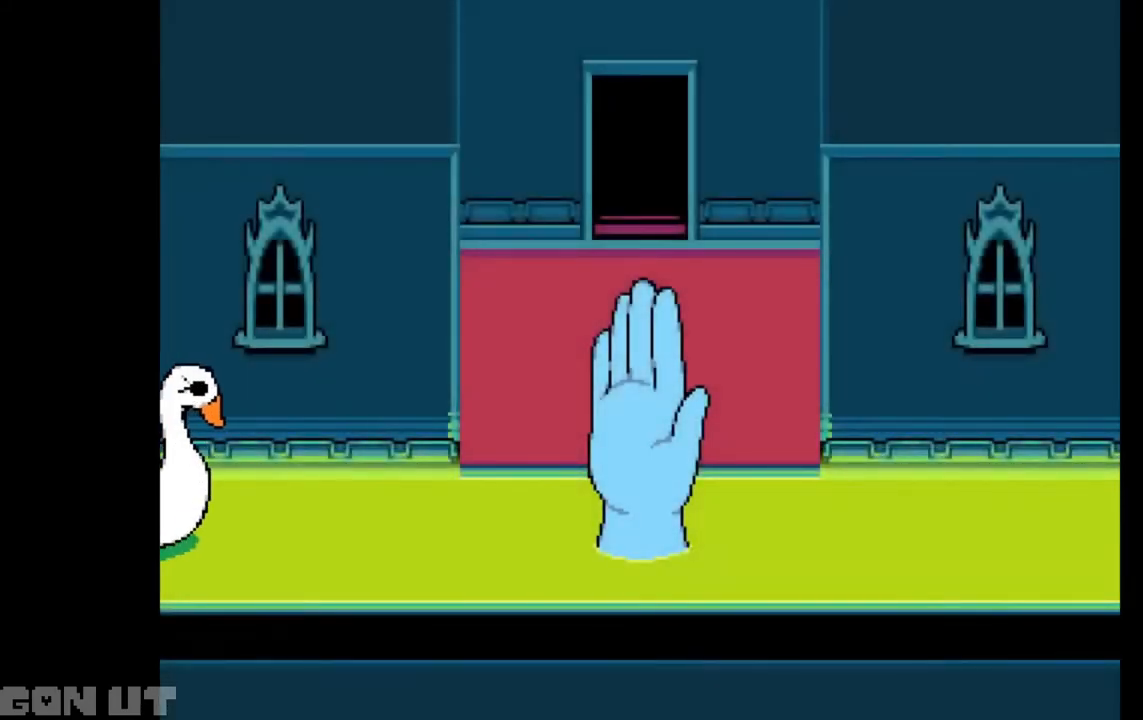
{"keys": ["c"], "events": []}
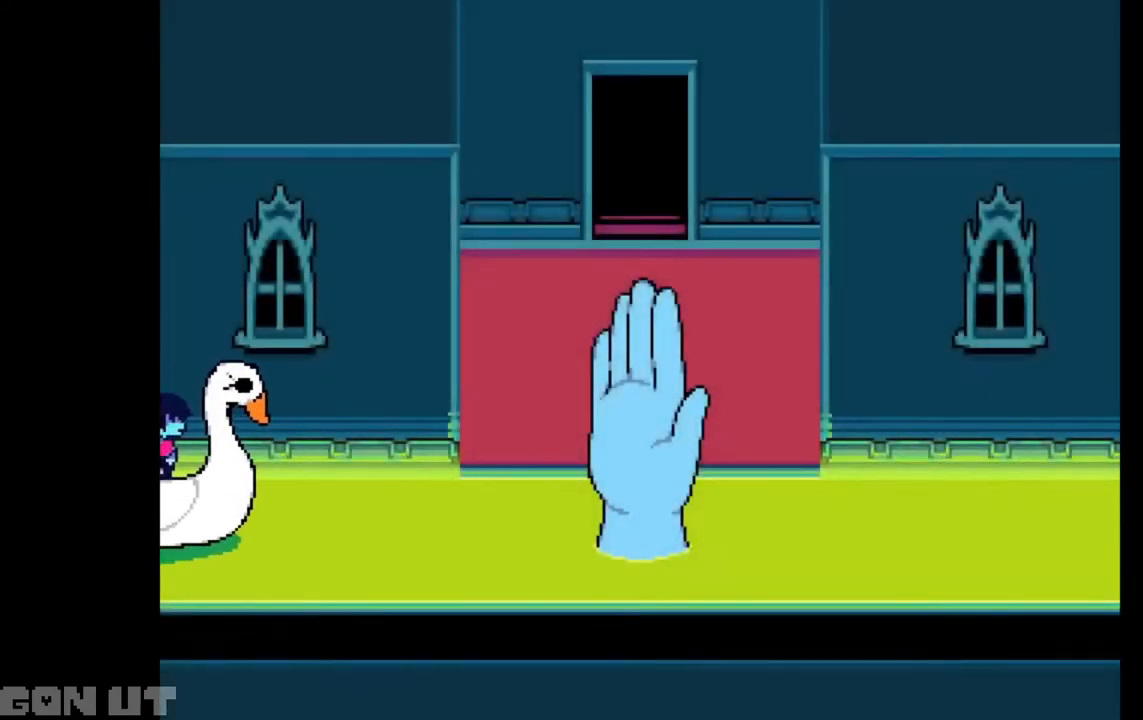
{"keys": ["c"], "events": []}
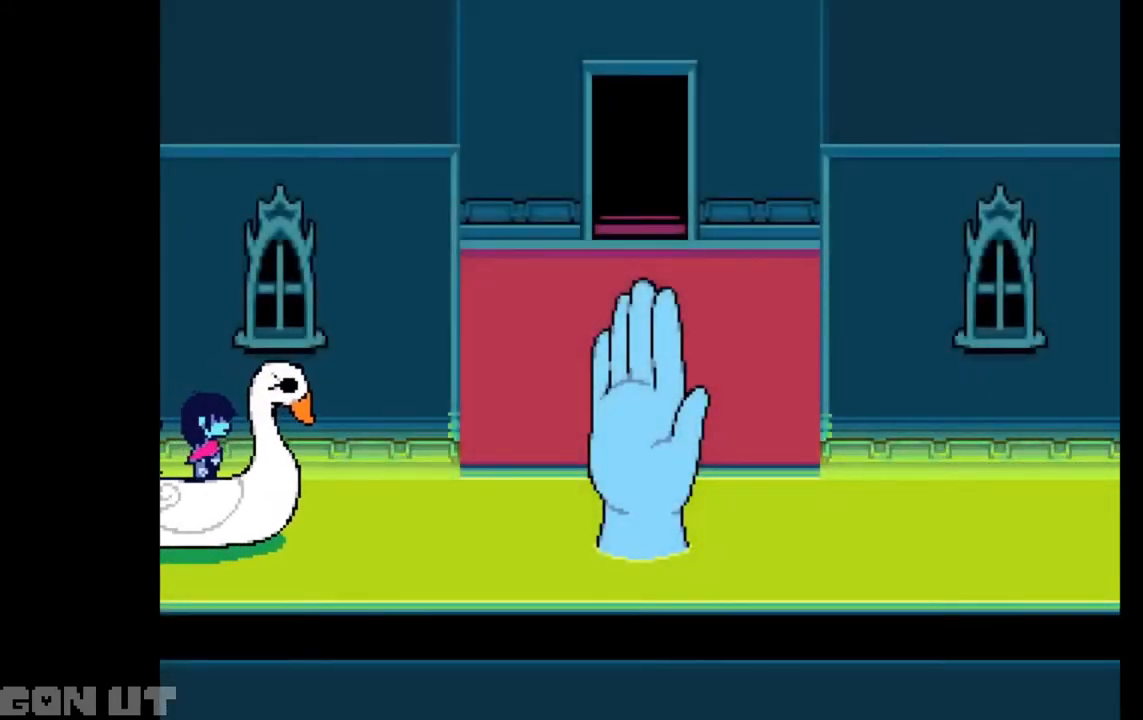
{"keys": ["c"], "events": []}
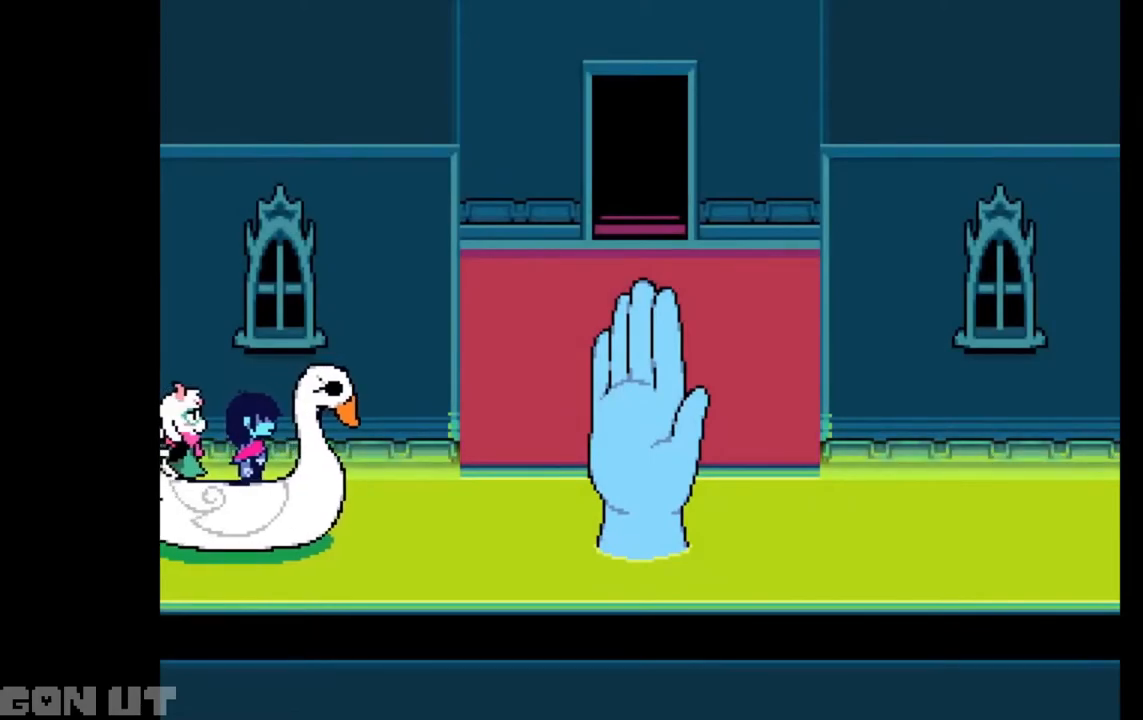
{"keys": ["c"], "events": []}
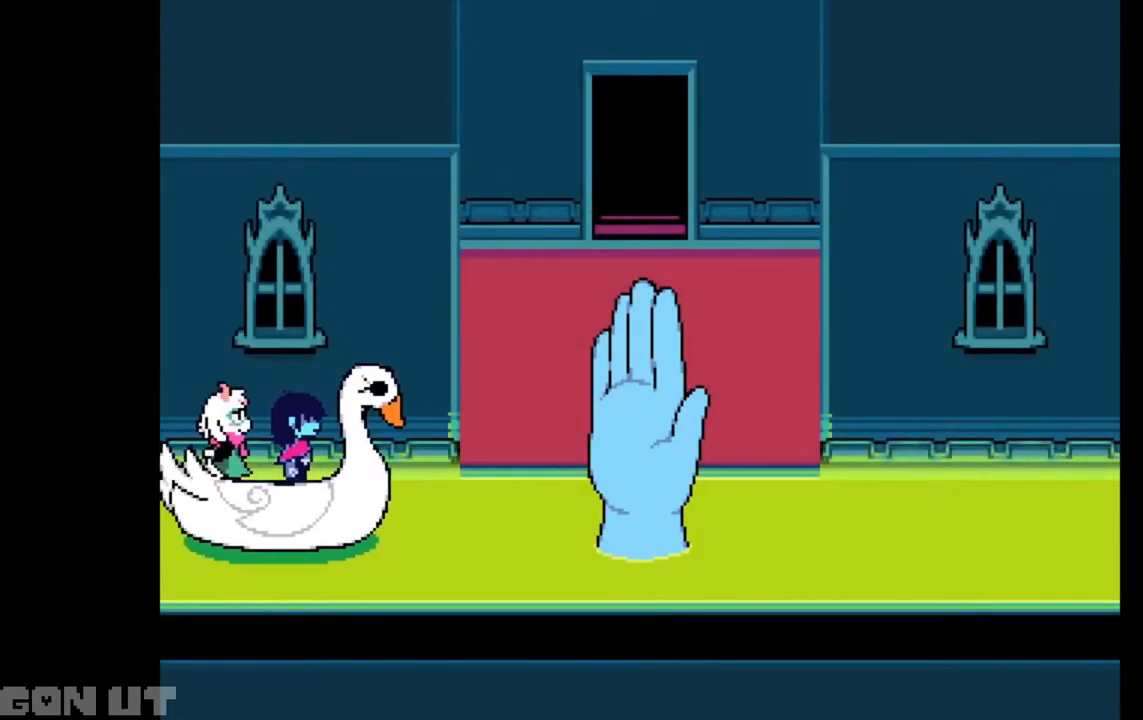
{"keys": ["c"], "events": []}
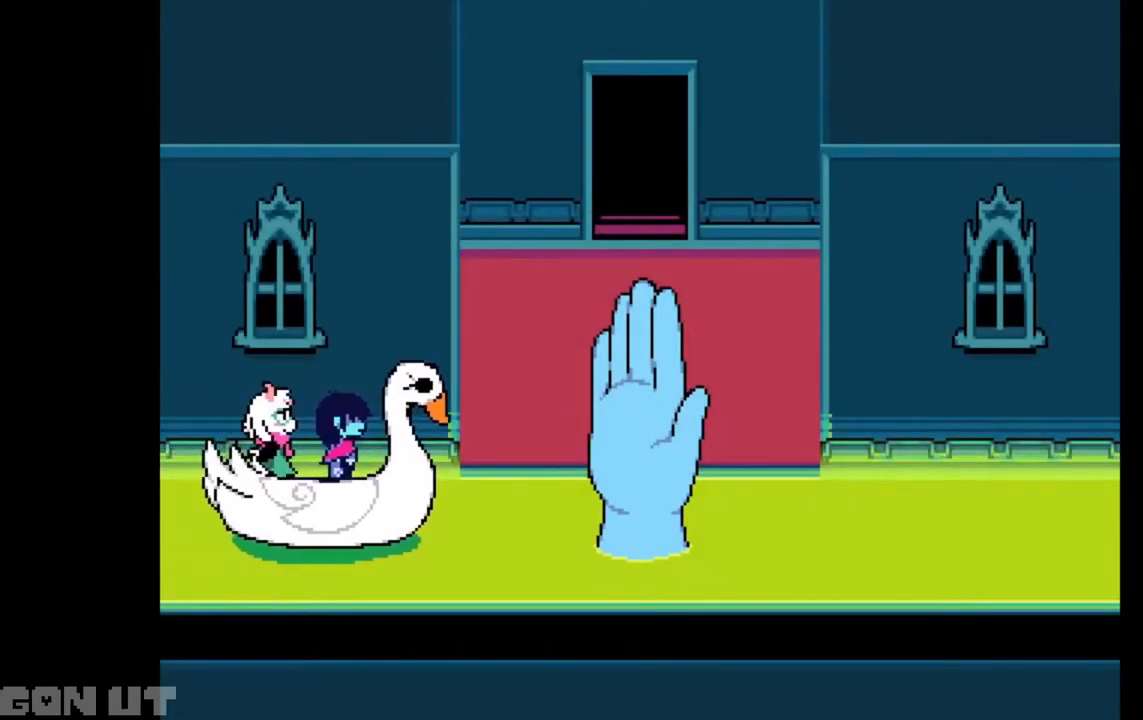
{"keys": ["c"], "events": []}
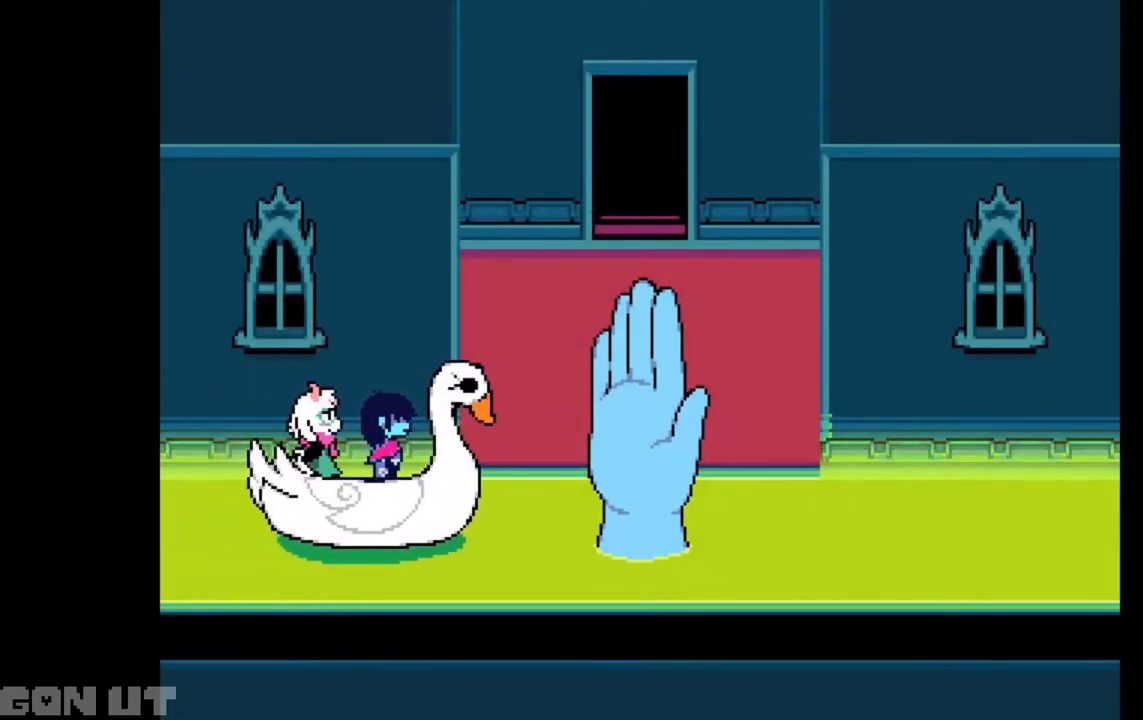
{"keys": ["c"], "events": []}
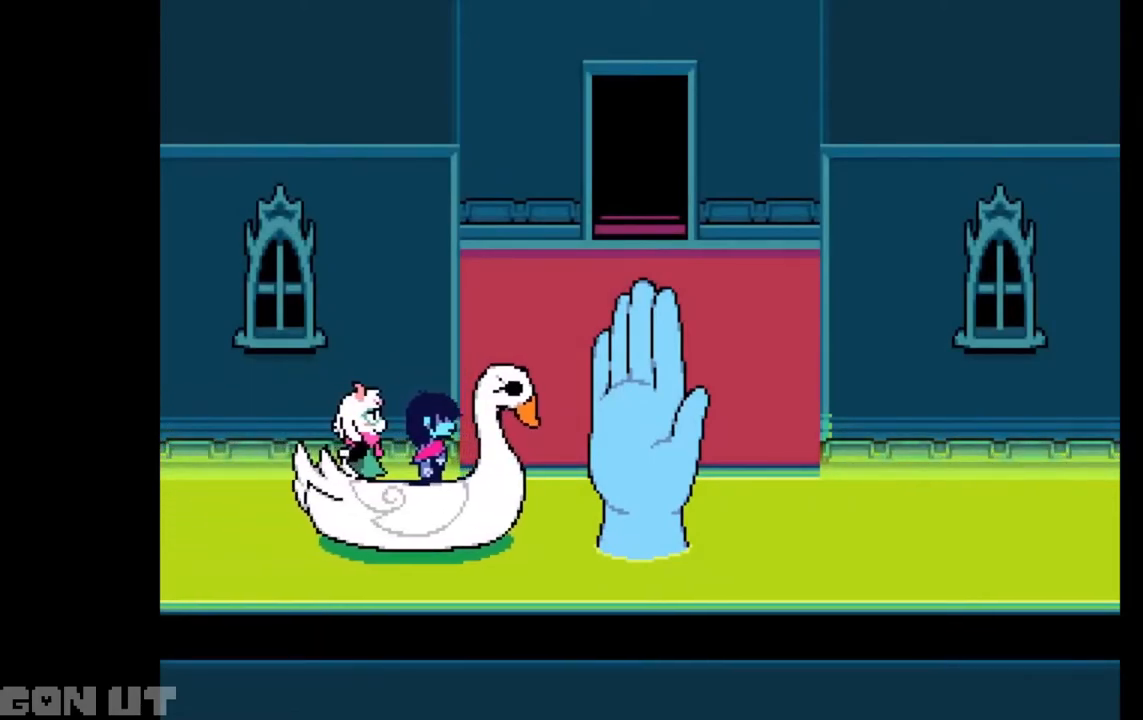
{"keys": ["c"], "events": []}
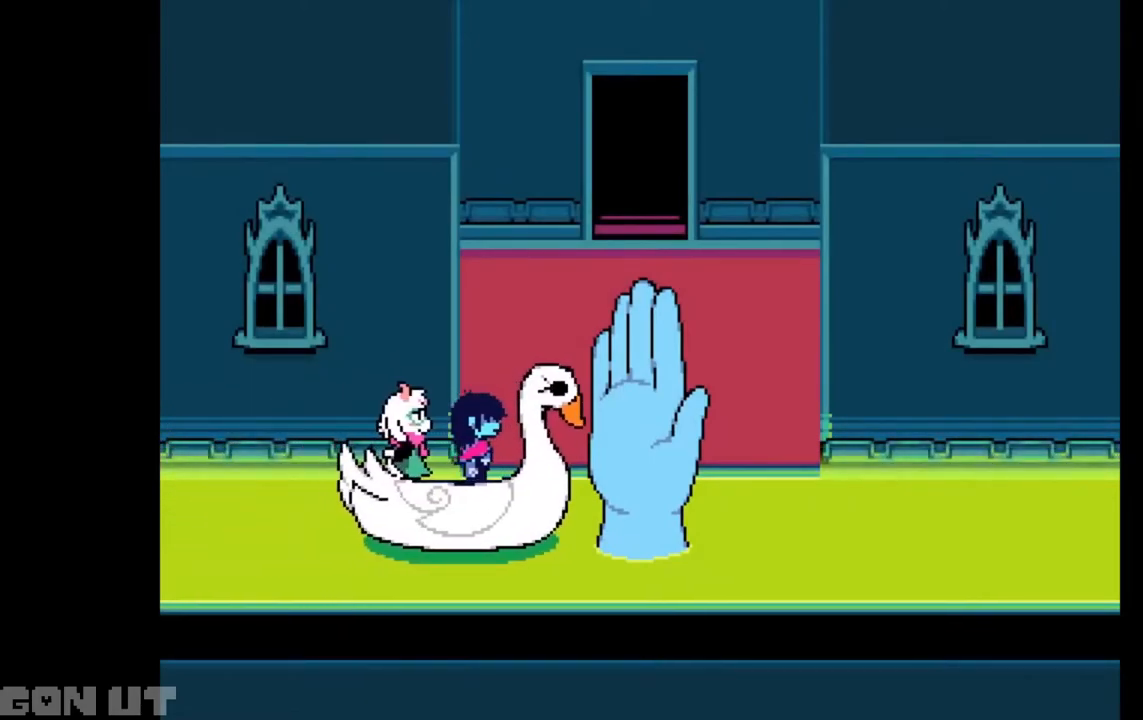
{"keys": ["c"], "events": []}
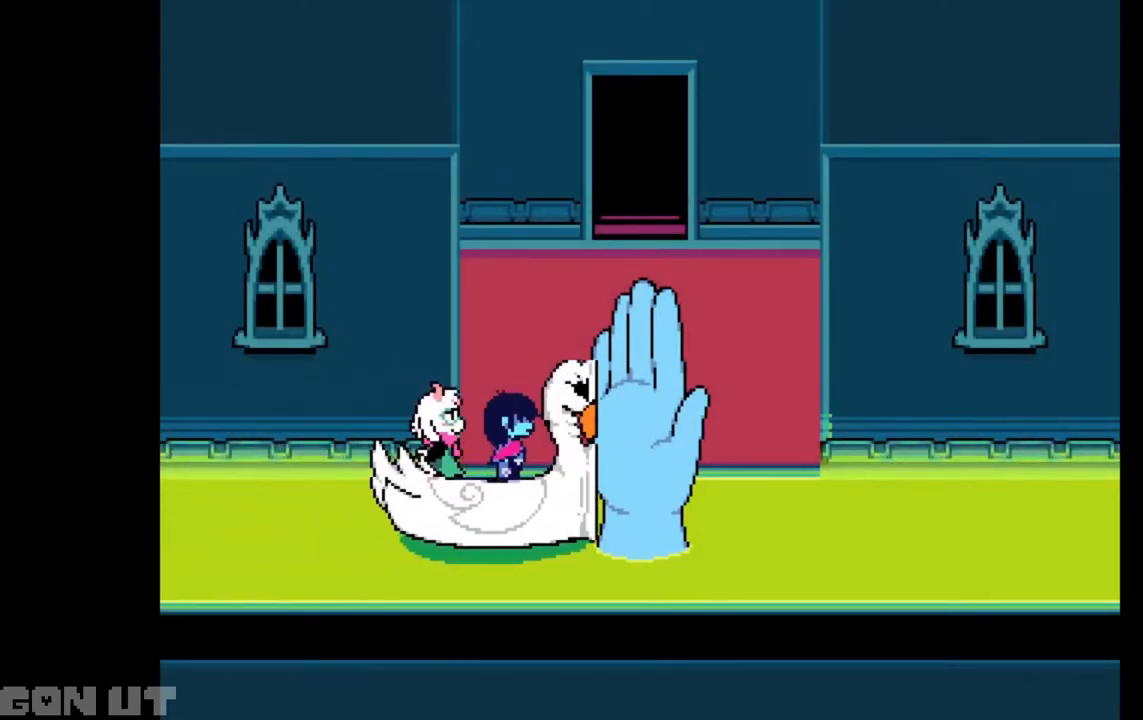
{"keys": ["c", "up"], "events": [[217, "up", "down"]]}
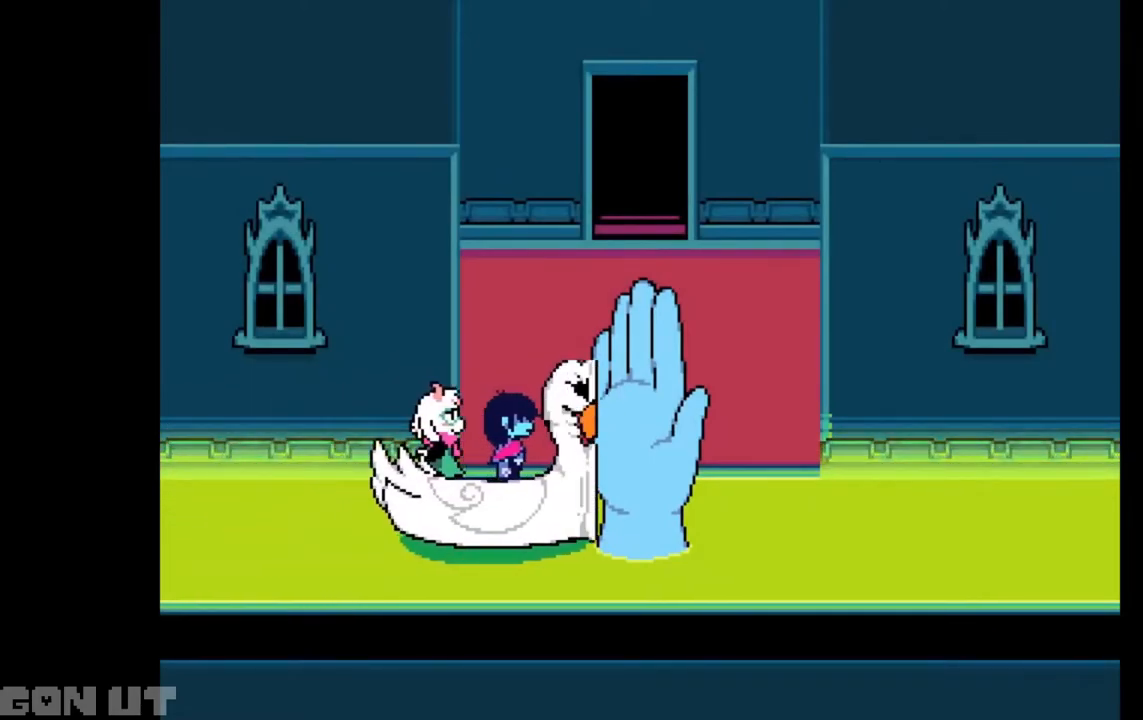
{"keys": ["c", "right", "up"], "events": [[50, "right", "down"]]}
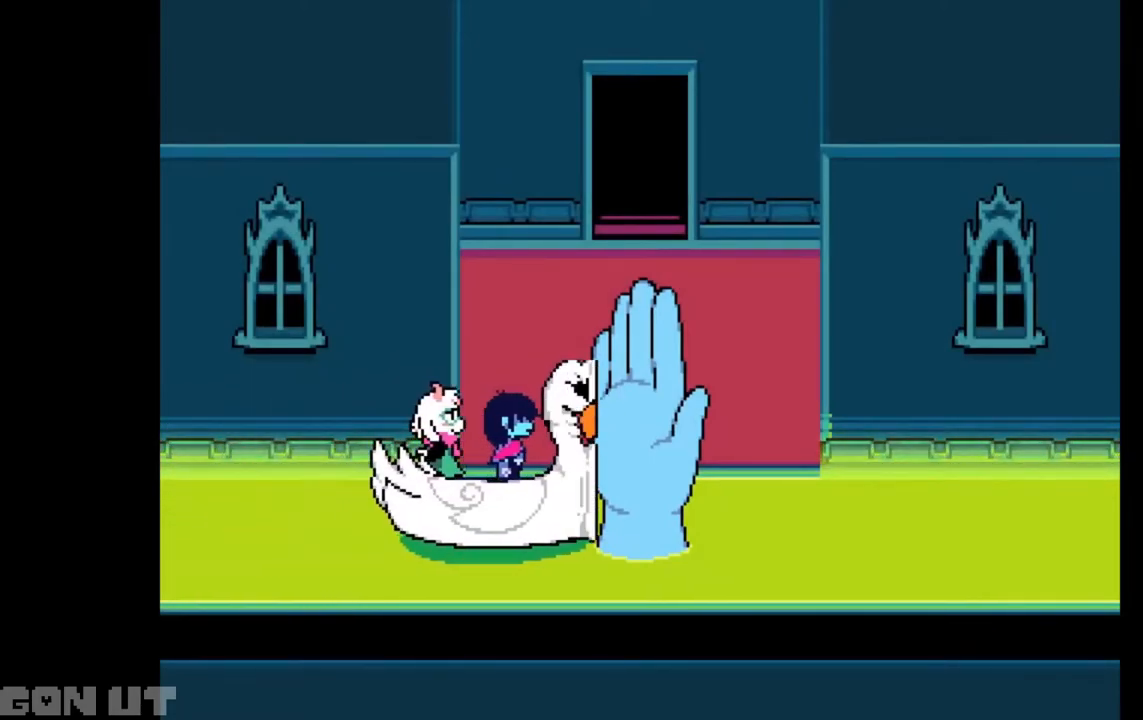
{"keys": ["c", "right", "up"], "events": []}
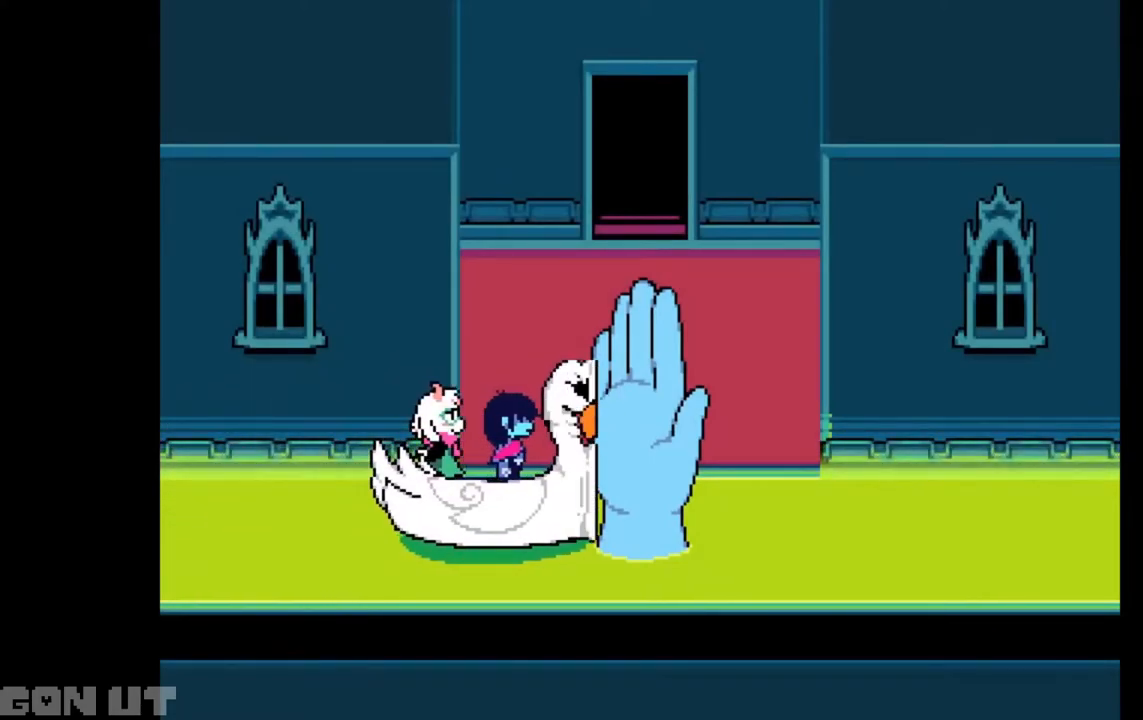
{"keys": ["c", "right", "up"], "events": [[83, "right", "up"], [317, "right", "down"]]}
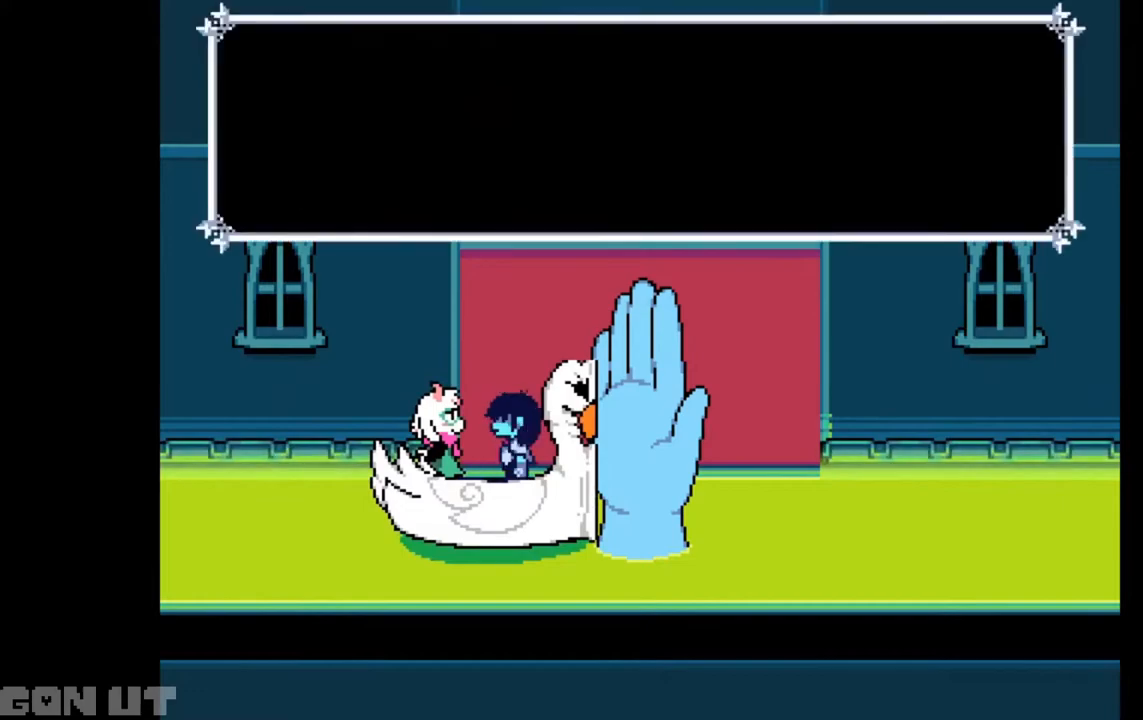
{"keys": ["c", "right", "up"], "events": [[83, "right", "up"], [283, "right", "down"]]}
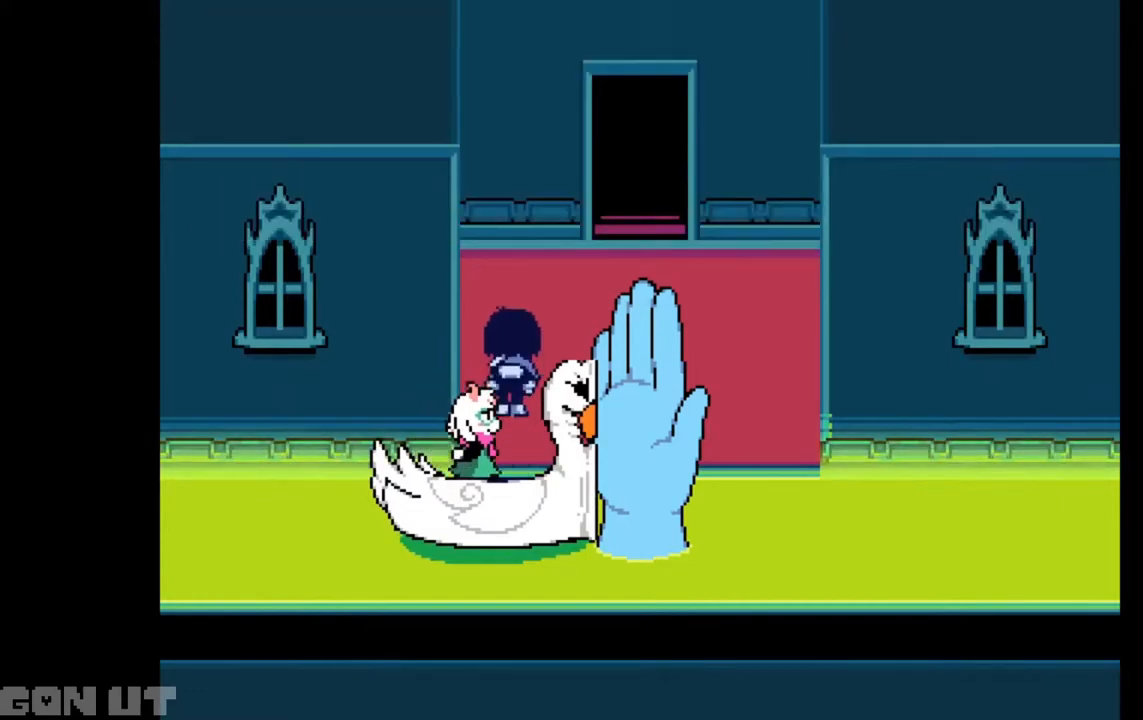
{"keys": ["c", "right", "up"], "events": []}
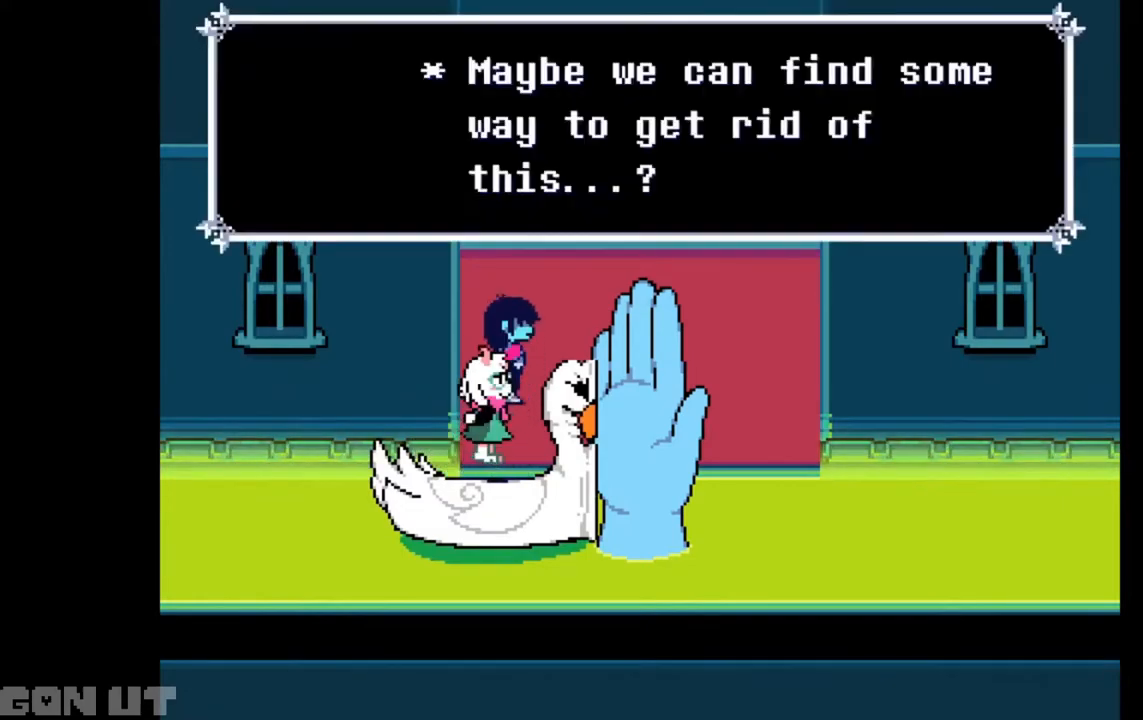
{"keys": ["c", "right", "up"], "events": []}